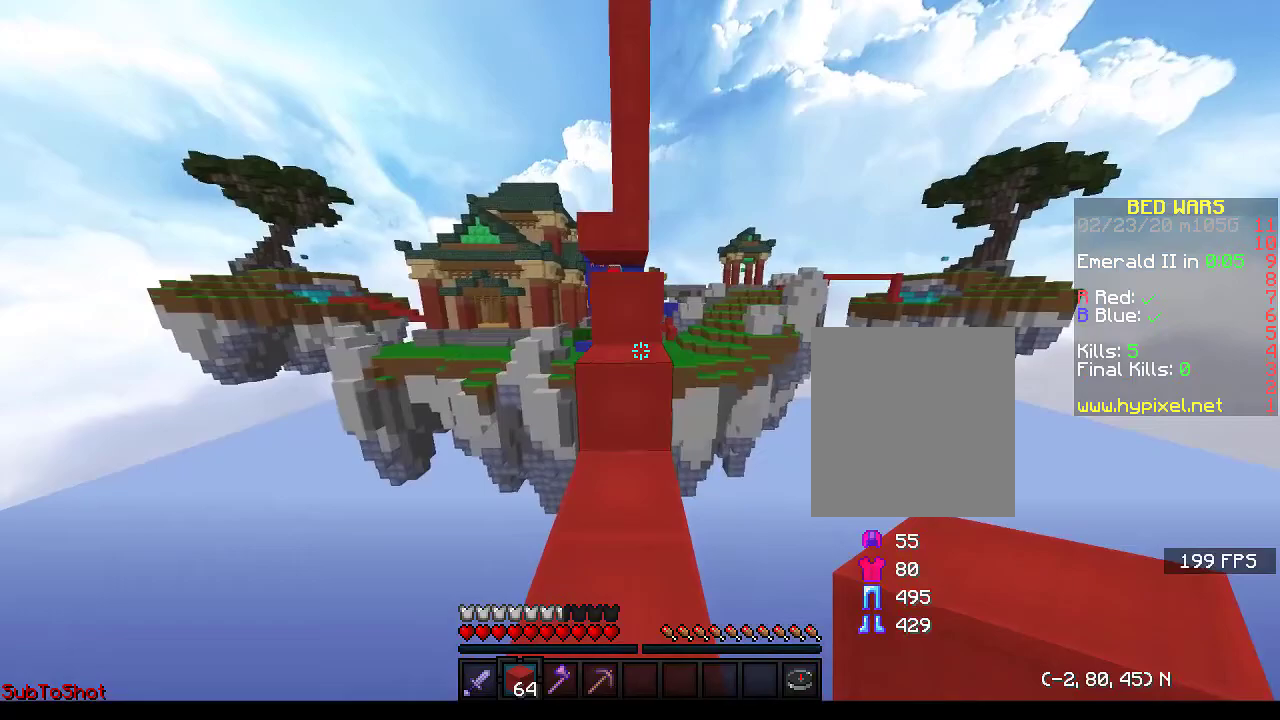
Gameplay with keyboard; each line is a JSON object with the keys held at the frame after it. "events" lists presses ("down") and releases ("up") of "a", "d", "s" and "w" between this image and that frame as [ms after this image, input, new state], when the widget could be followed in between. No other keys are recorded. Mouse input is not recorded.
{"keys": ["w"], "events": []}
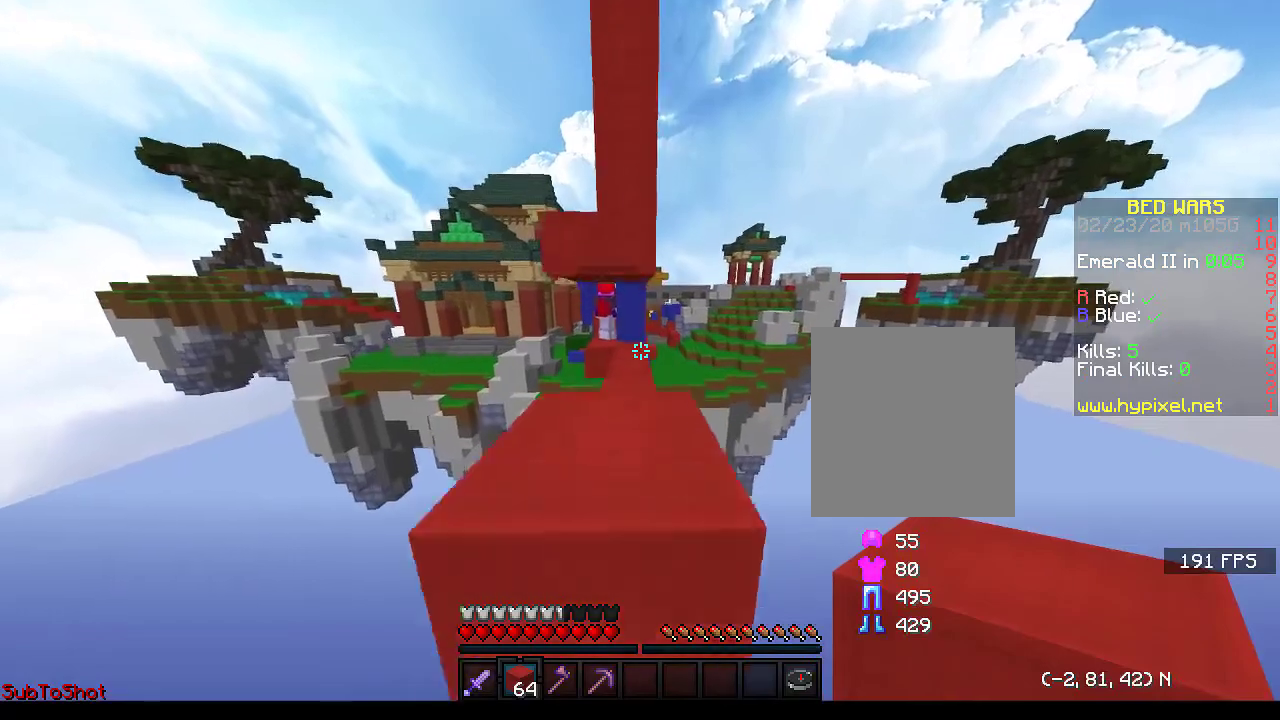
{"keys": ["w"], "events": []}
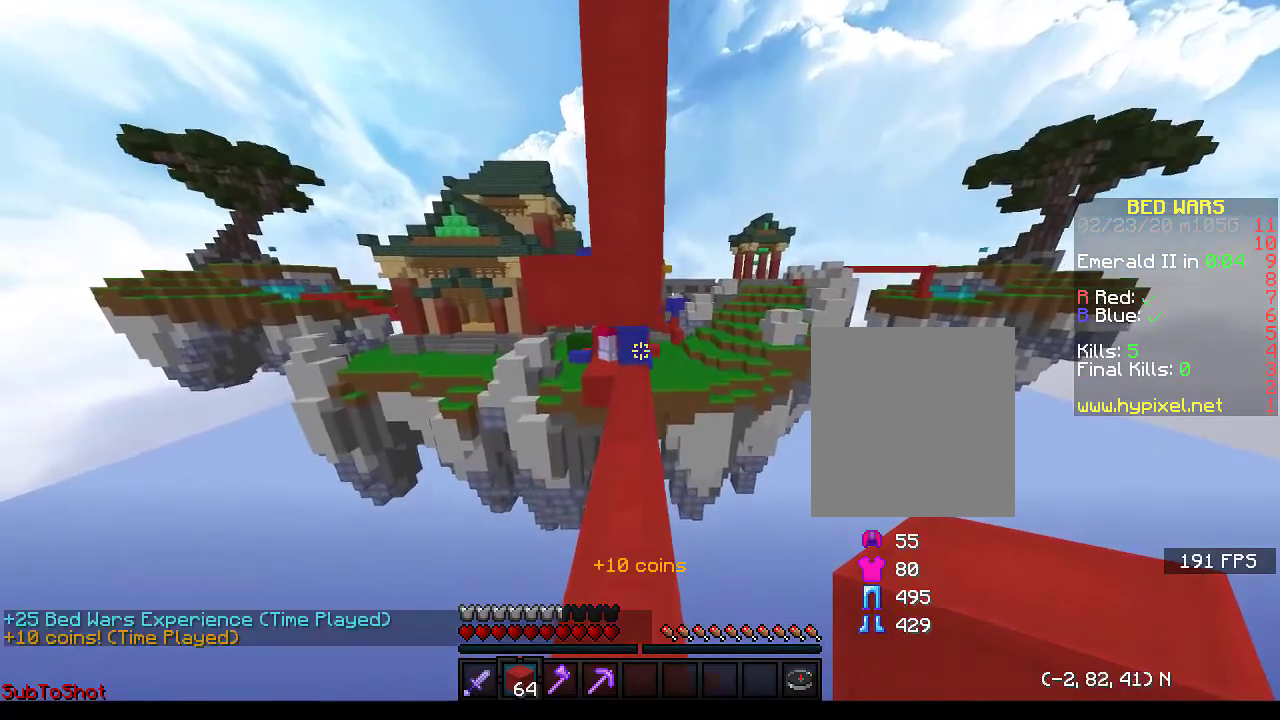
{"keys": ["w"], "events": []}
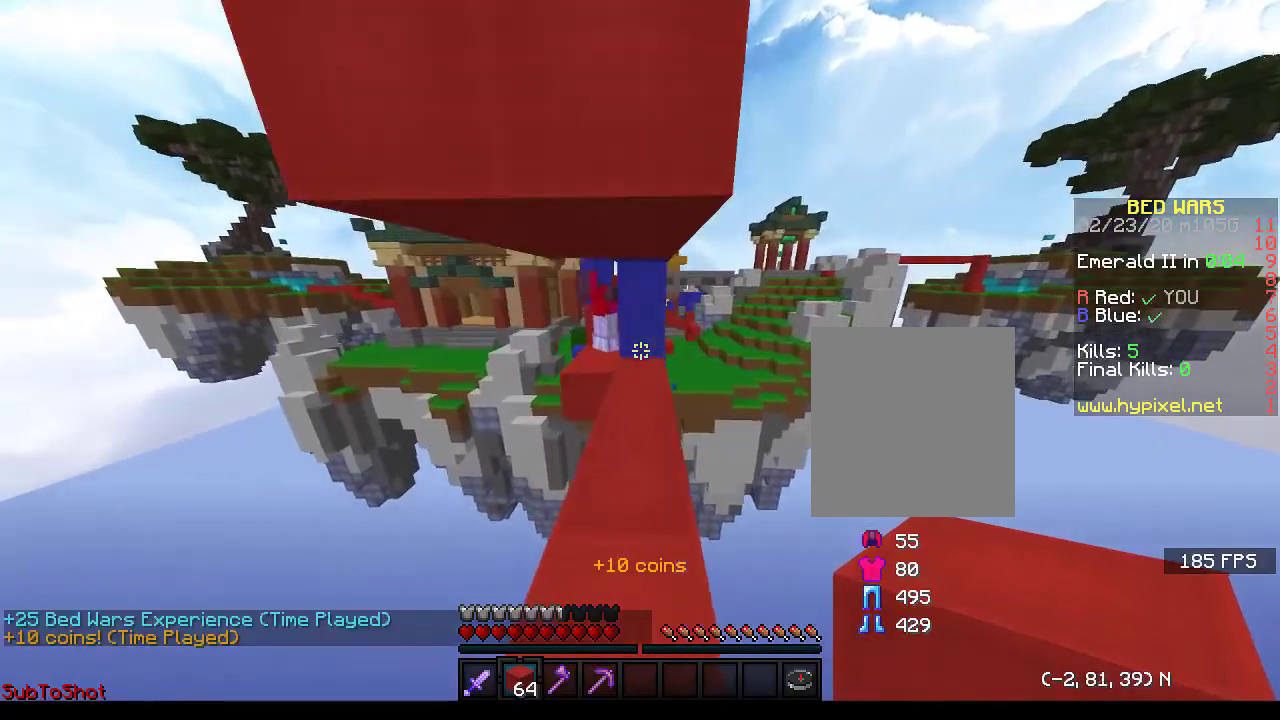
{"keys": ["w"], "events": []}
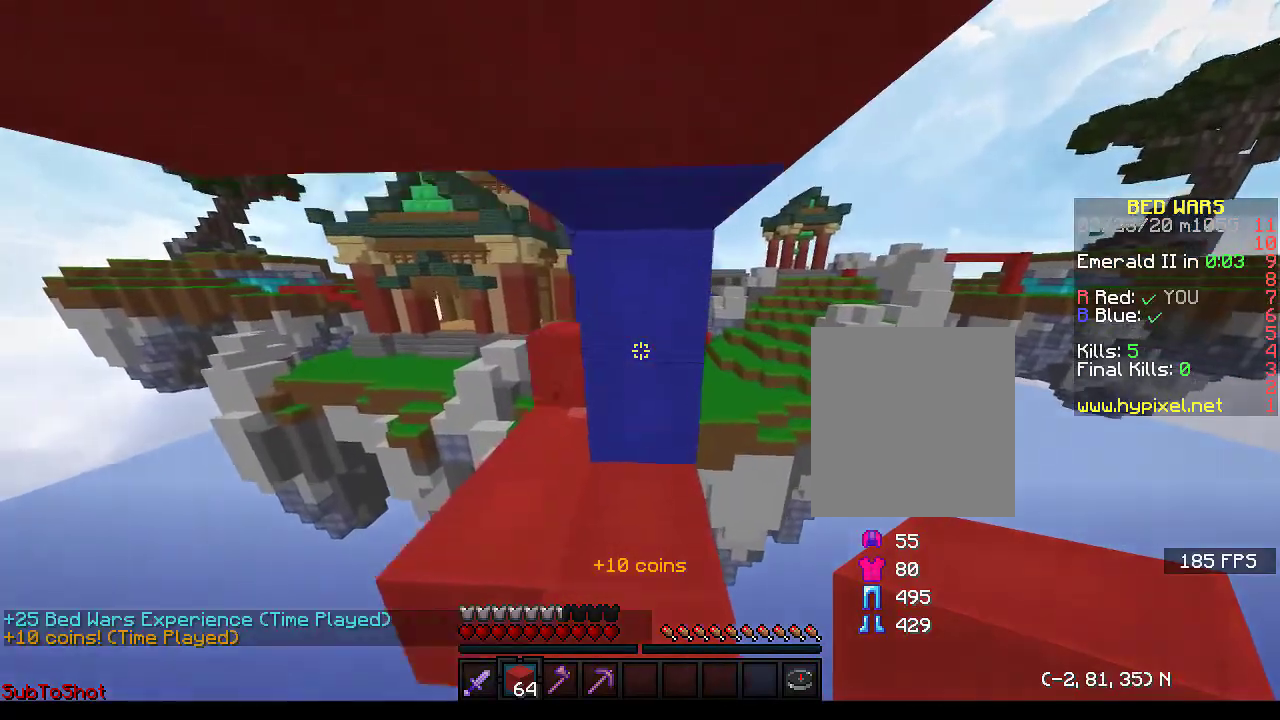
{"keys": ["w"], "events": [[67, "a", "down"], [367, "a", "up"]]}
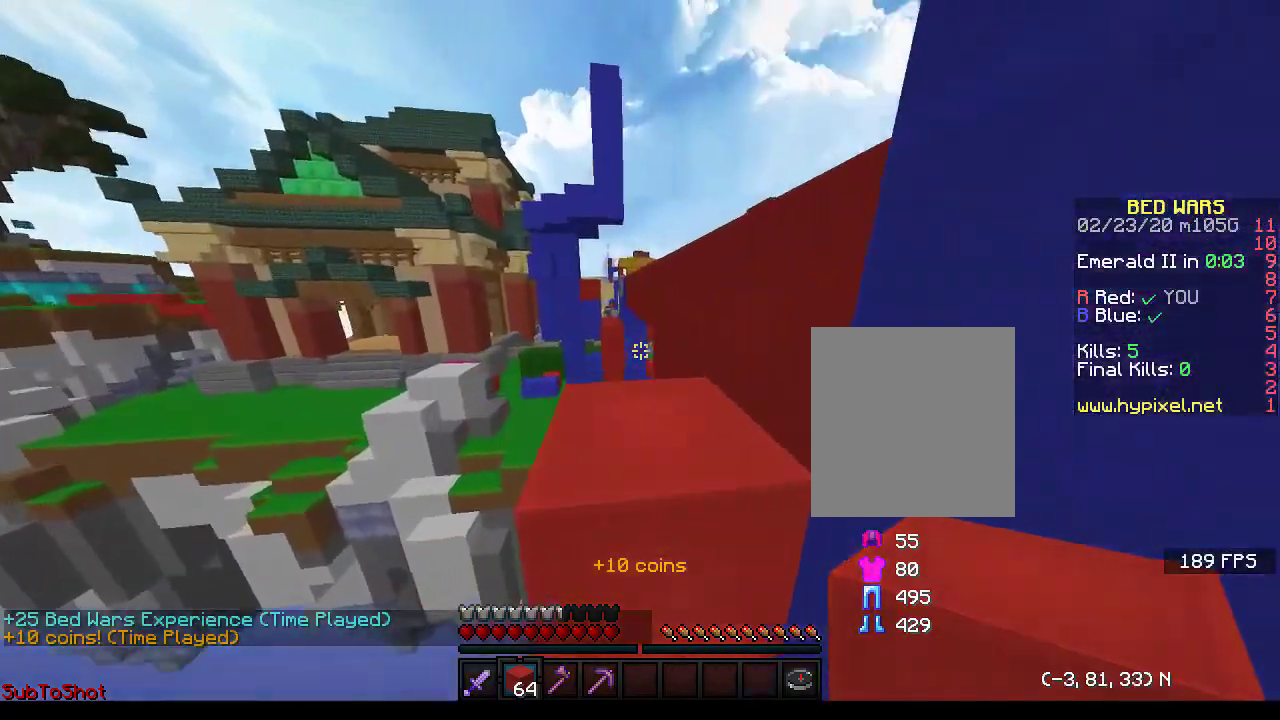
{"keys": ["w"], "events": []}
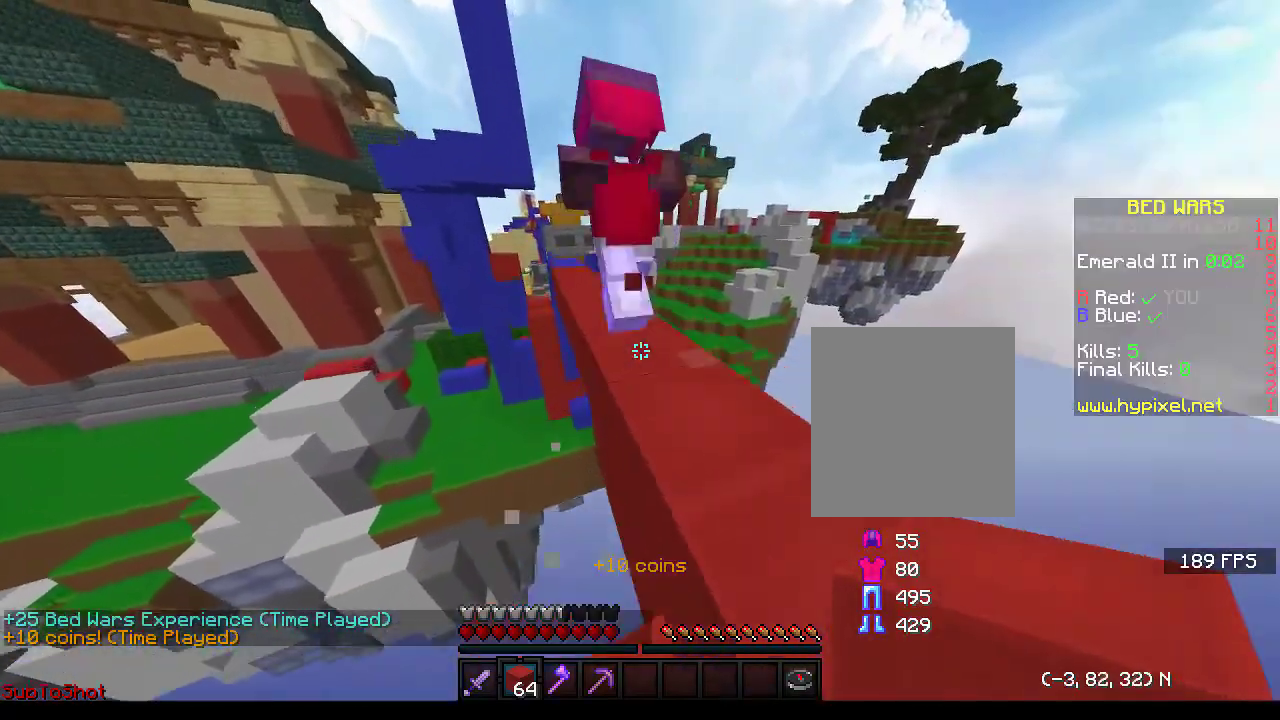
{"keys": ["w"], "events": [[33, "d", "down"], [267, "d", "up"]]}
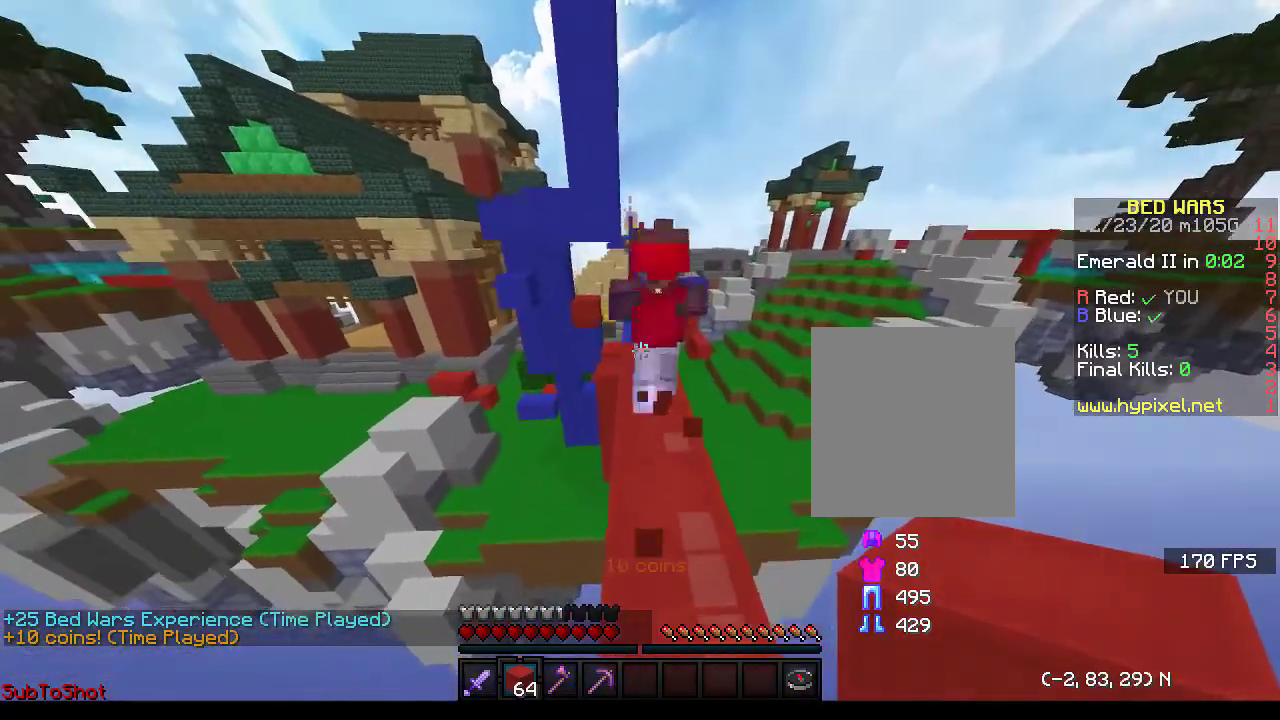
{"keys": ["w"], "events": []}
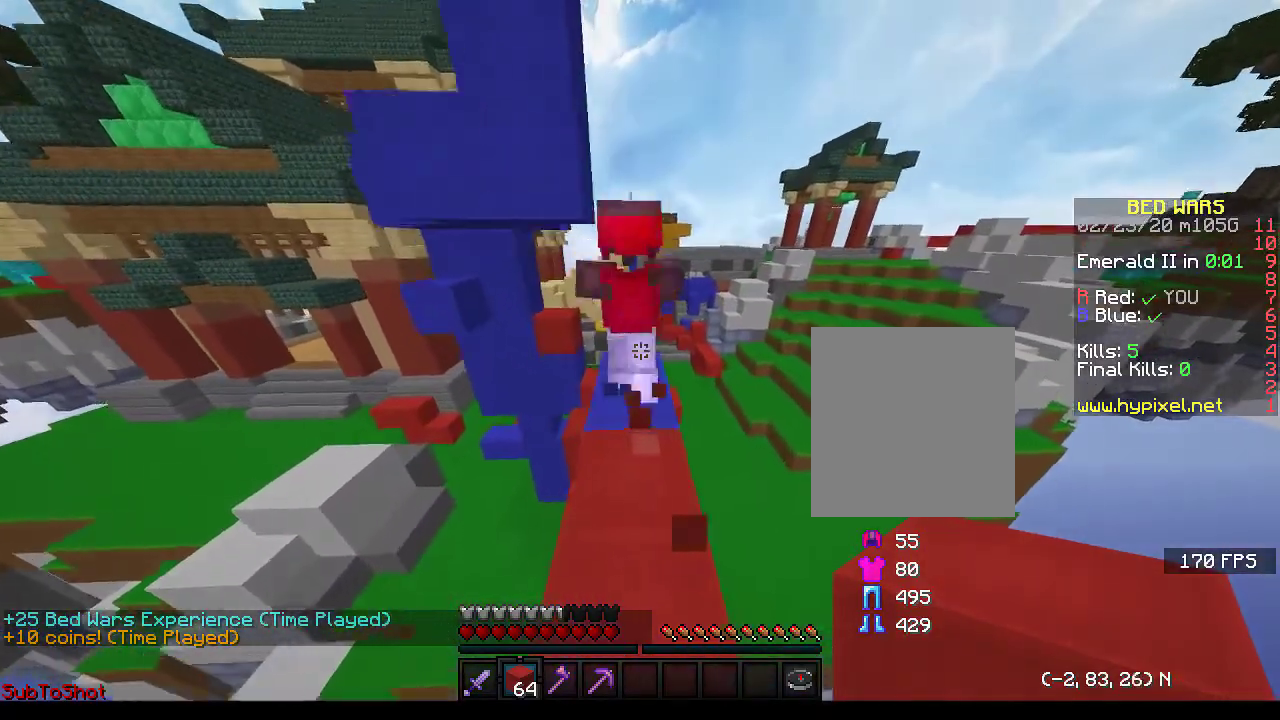
{"keys": ["w"], "events": []}
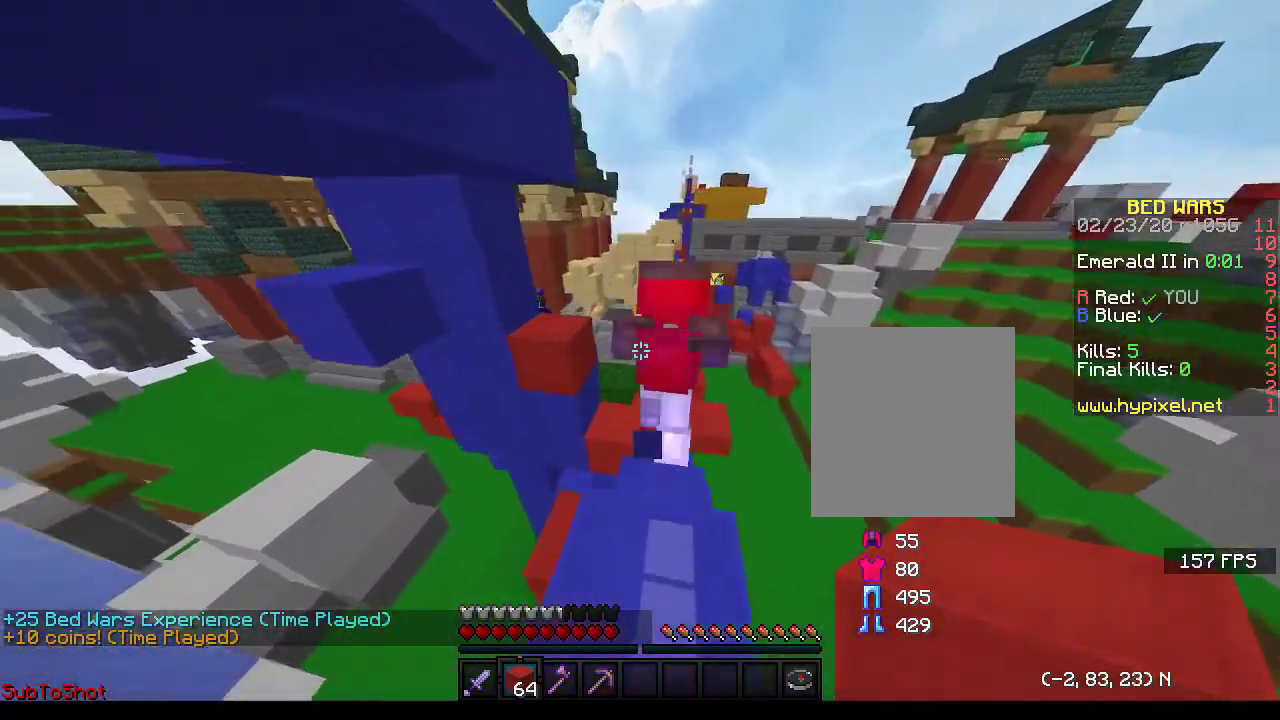
{"keys": ["w"], "events": []}
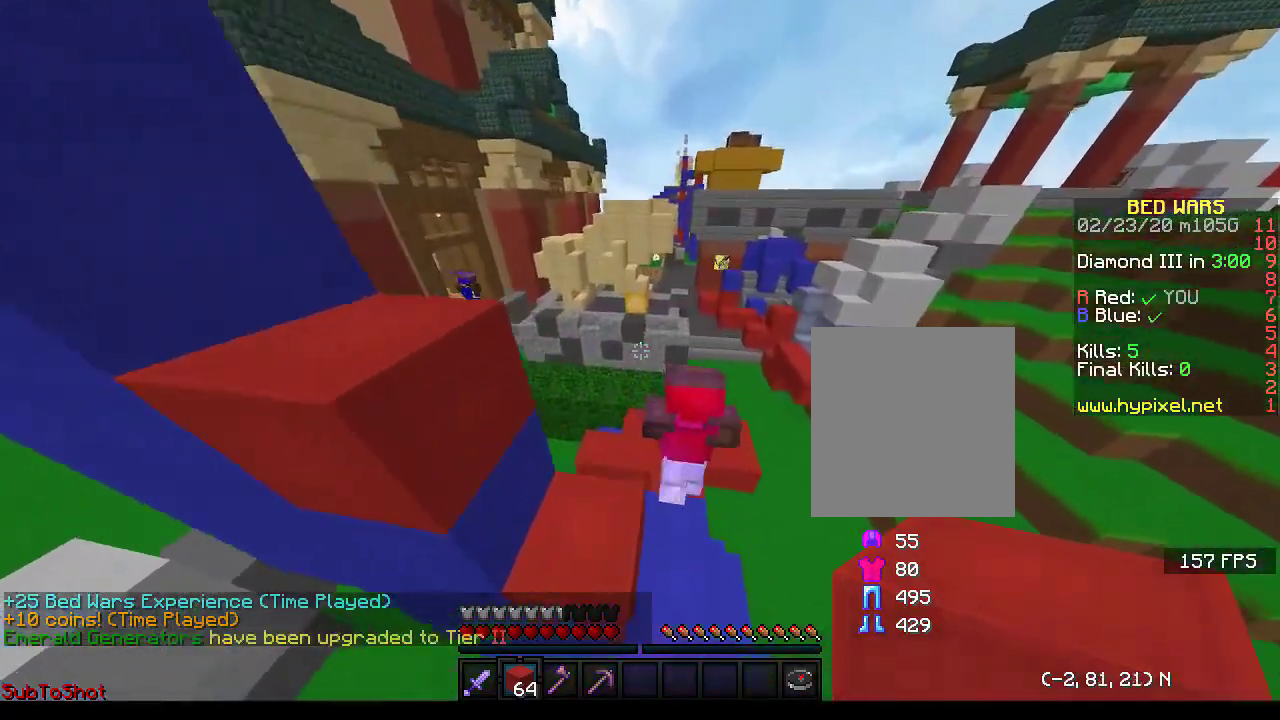
{"keys": ["w"], "events": []}
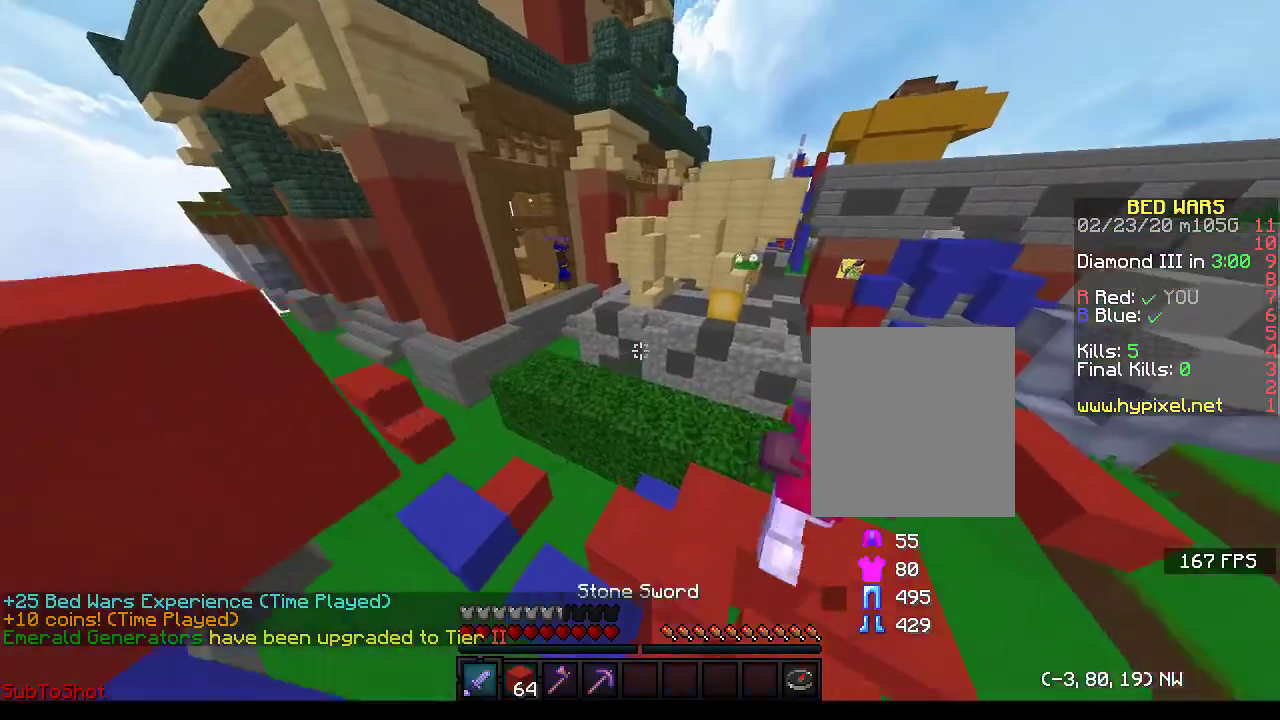
{"keys": ["w"], "events": [[167, "d", "down"], [333, "d", "up"]]}
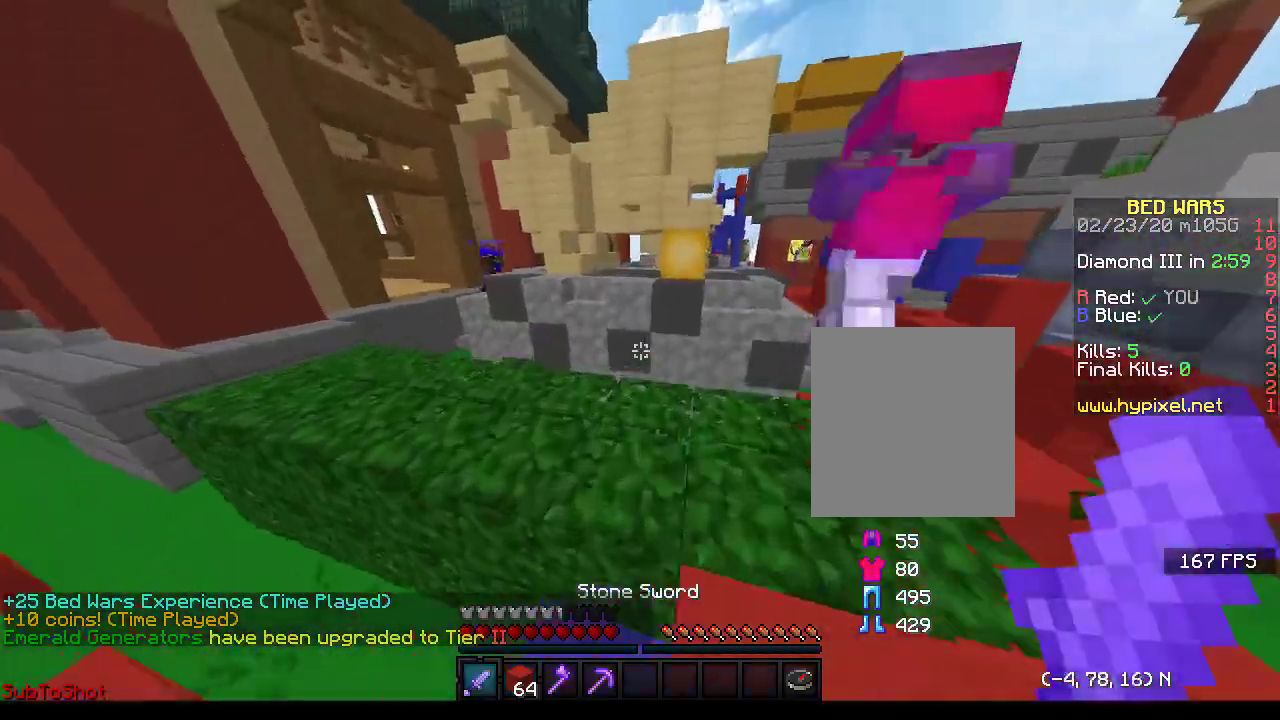
{"keys": ["w"], "events": []}
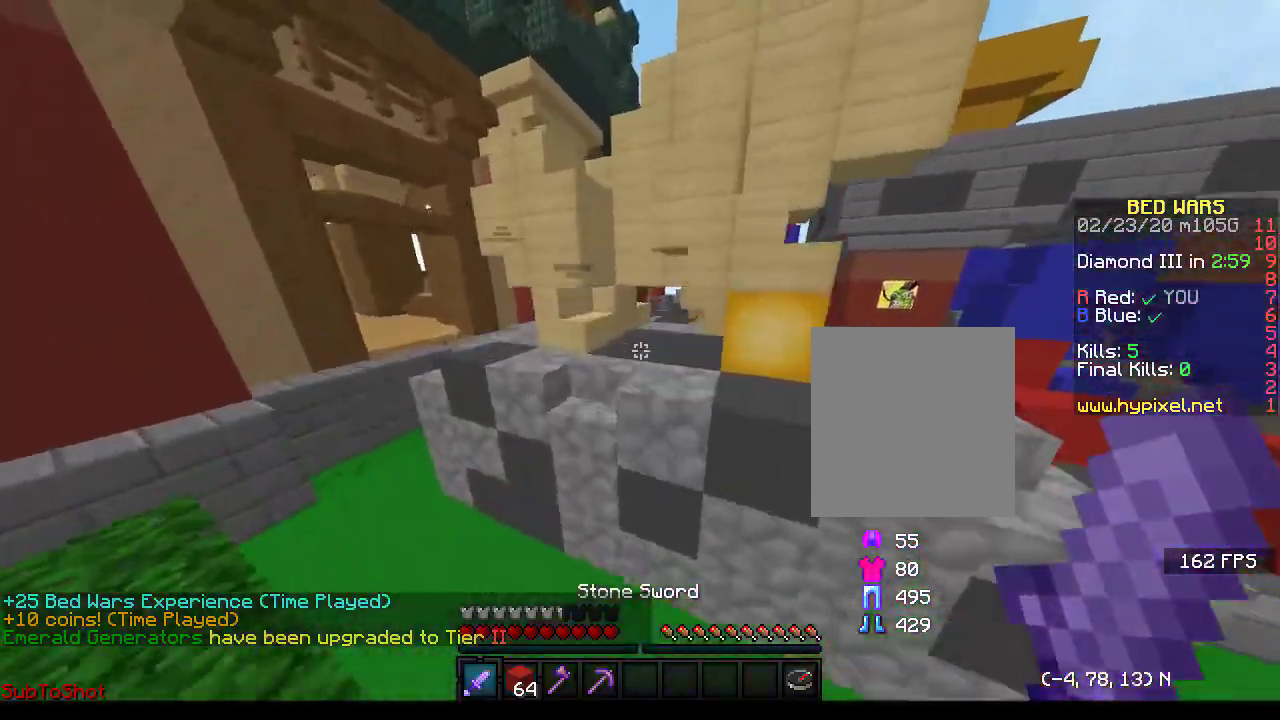
{"keys": ["d", "w"], "events": [[133, "d", "down"]]}
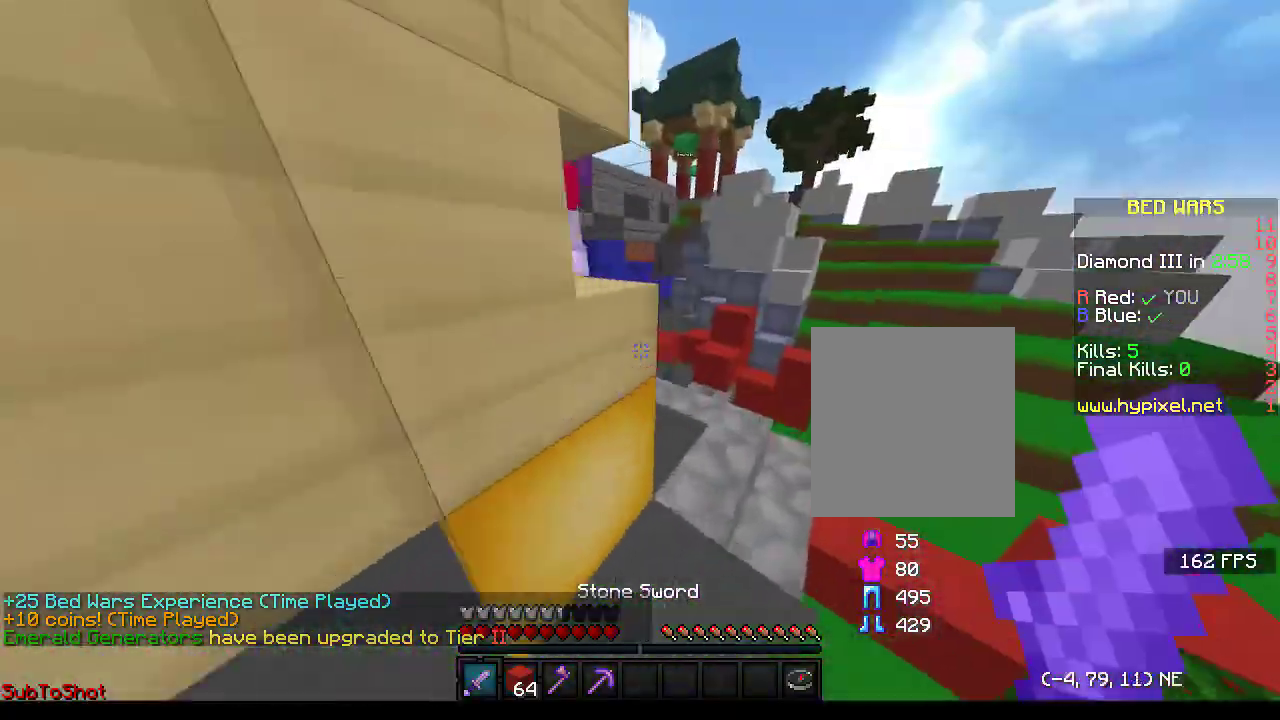
{"keys": ["w"], "events": [[267, "d", "up"]]}
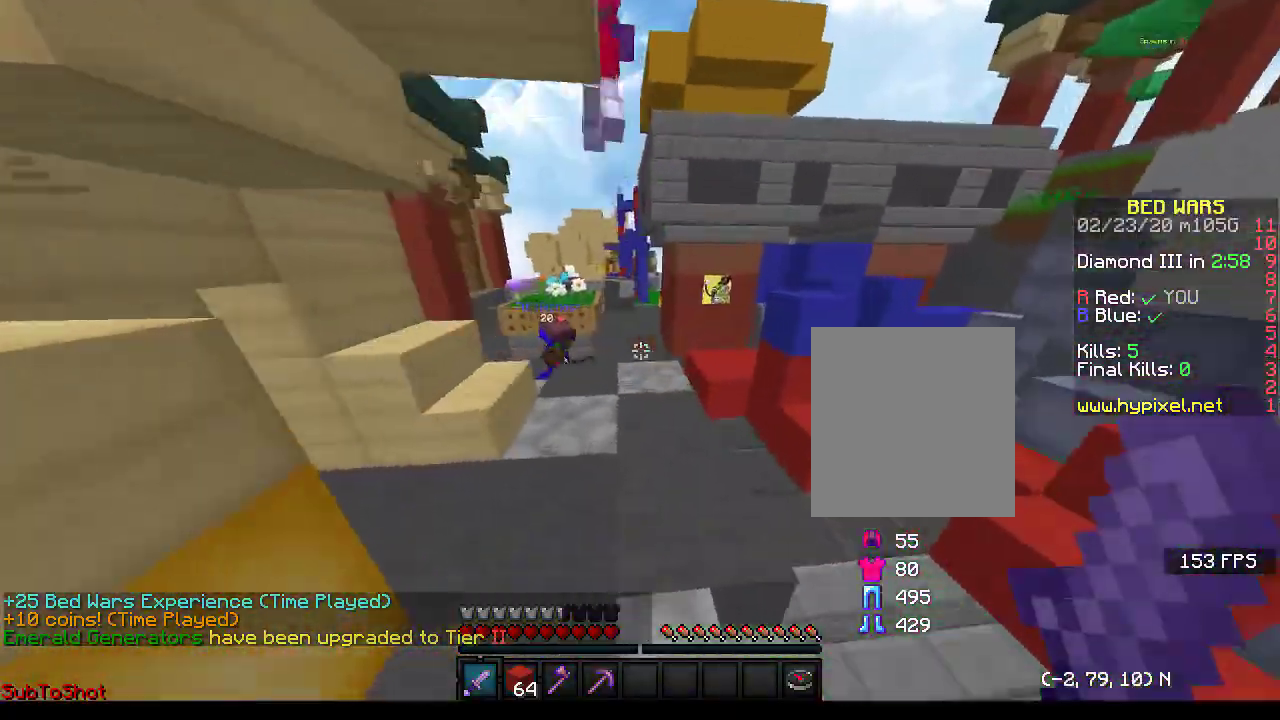
{"keys": ["a", "w"], "events": [[433, "a", "down"]]}
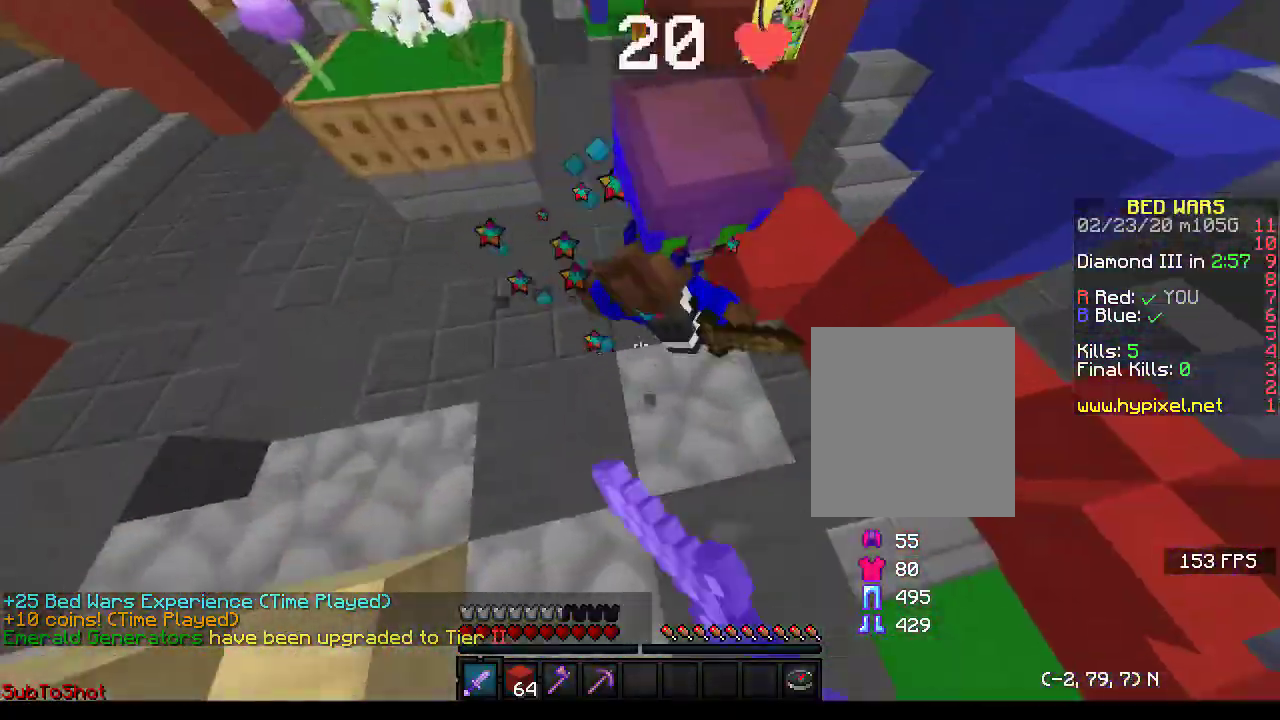
{"keys": ["d"], "events": [[67, "a", "up"], [133, "d", "down"], [167, "w", "up"], [333, "d", "up"], [333, "w", "down"], [433, "d", "down"], [467, "w", "up"]]}
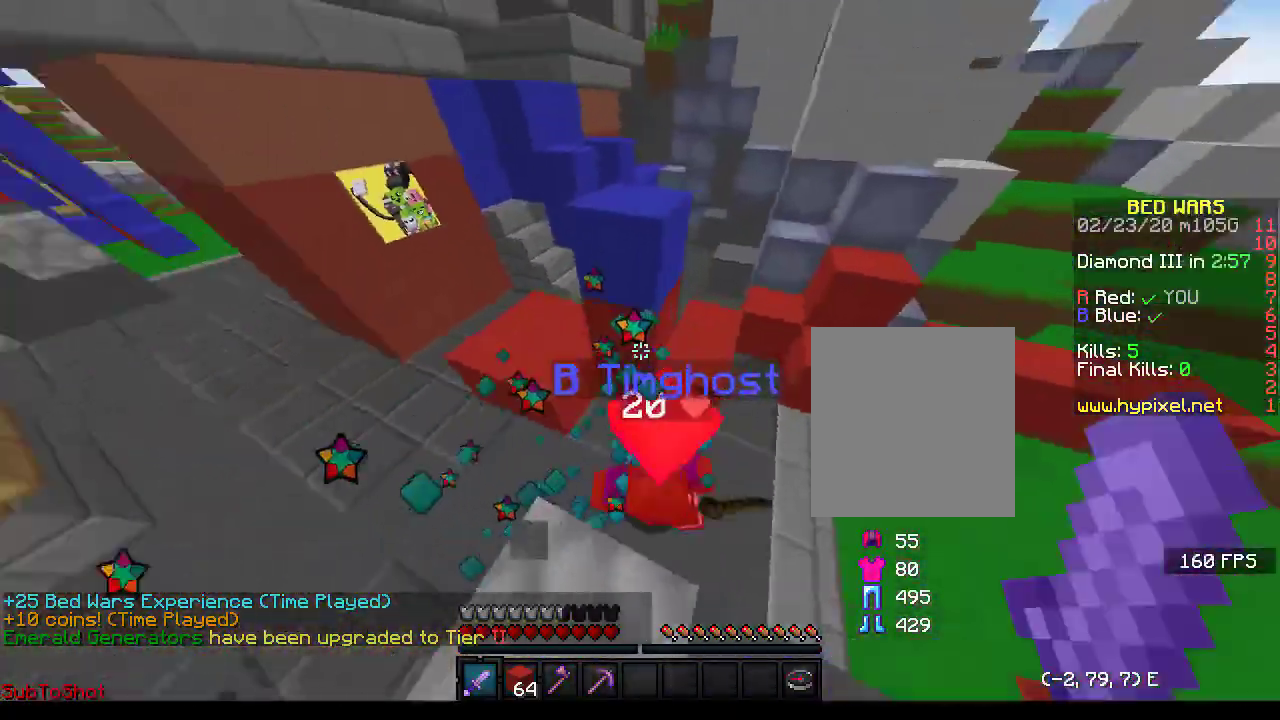
{"keys": ["a"], "events": [[33, "w", "down"], [67, "d", "up"], [167, "d", "down"], [233, "w", "up"], [333, "w", "down"], [367, "d", "up"], [433, "a", "down"], [467, "w", "up"]]}
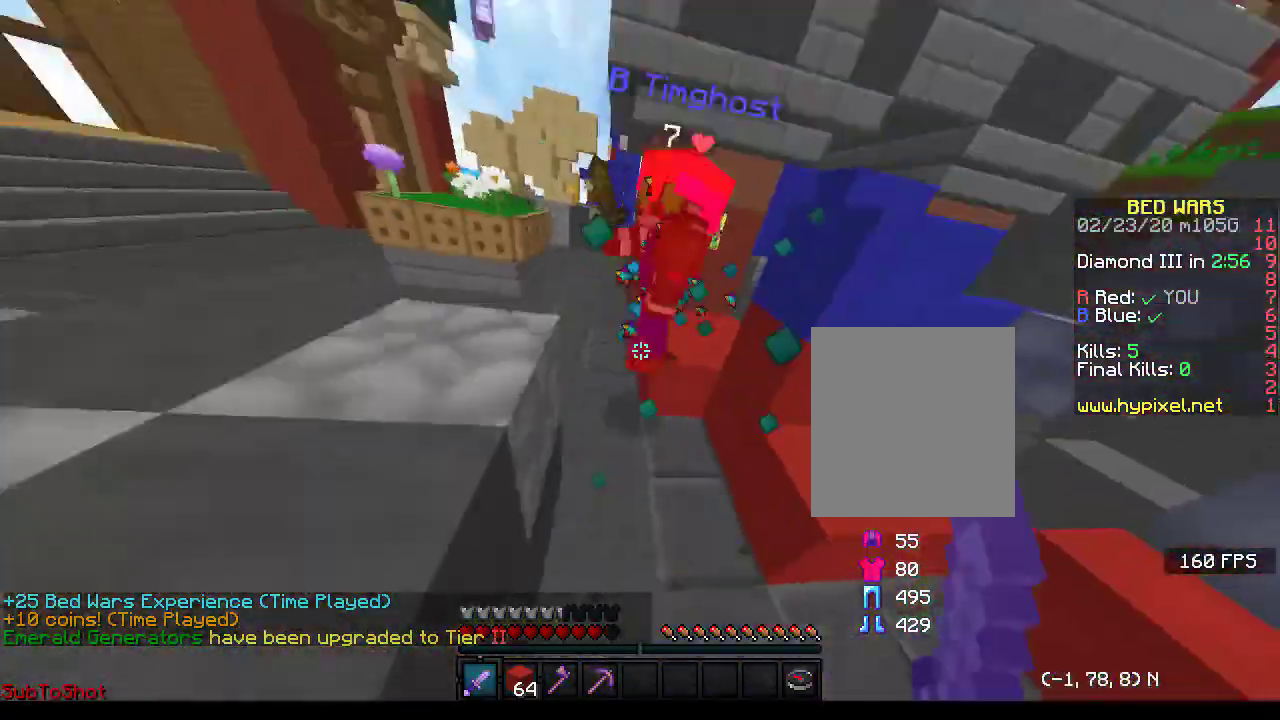
{"keys": ["w"], "events": [[133, "w", "down"], [167, "a", "up"]]}
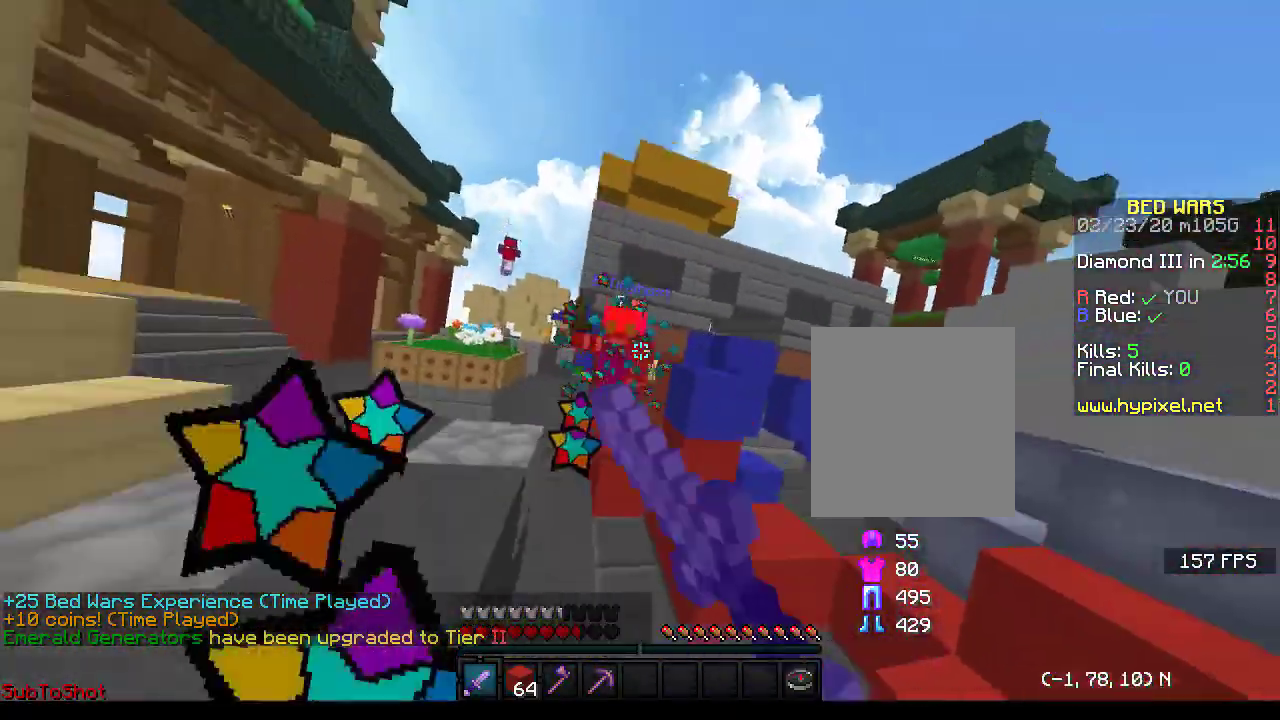
{"keys": ["w"], "events": []}
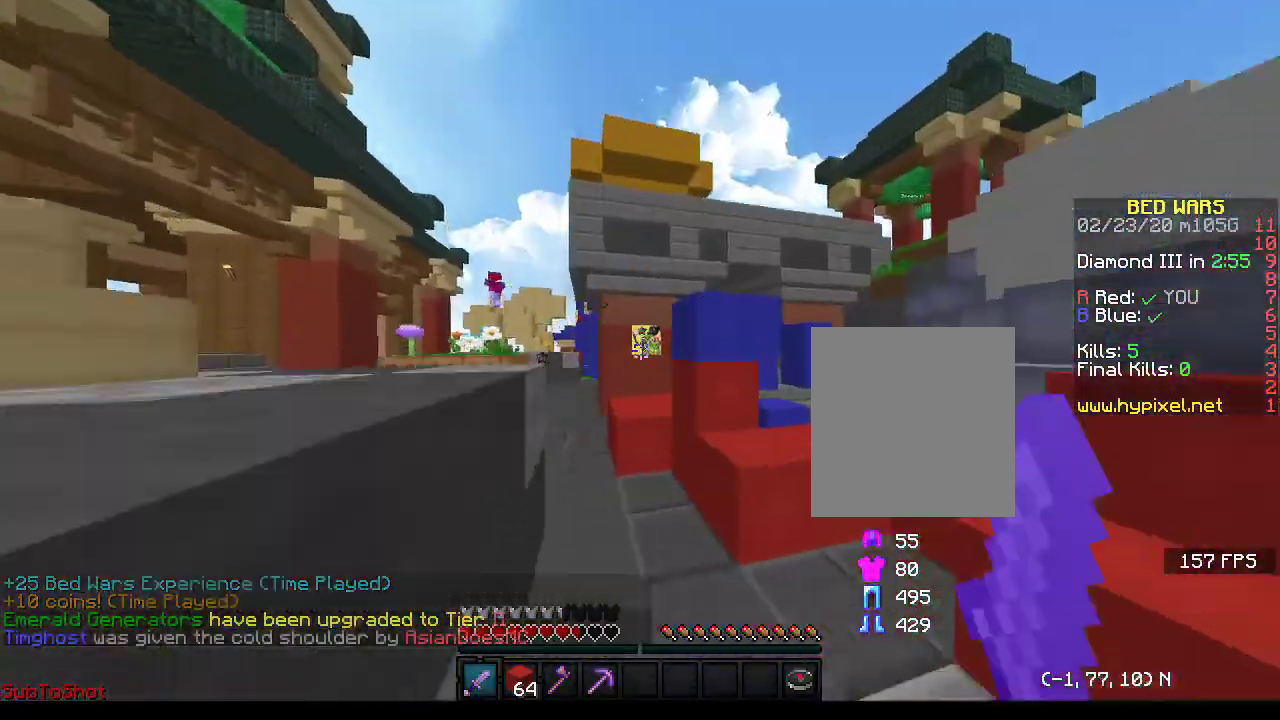
{"keys": ["w"], "events": []}
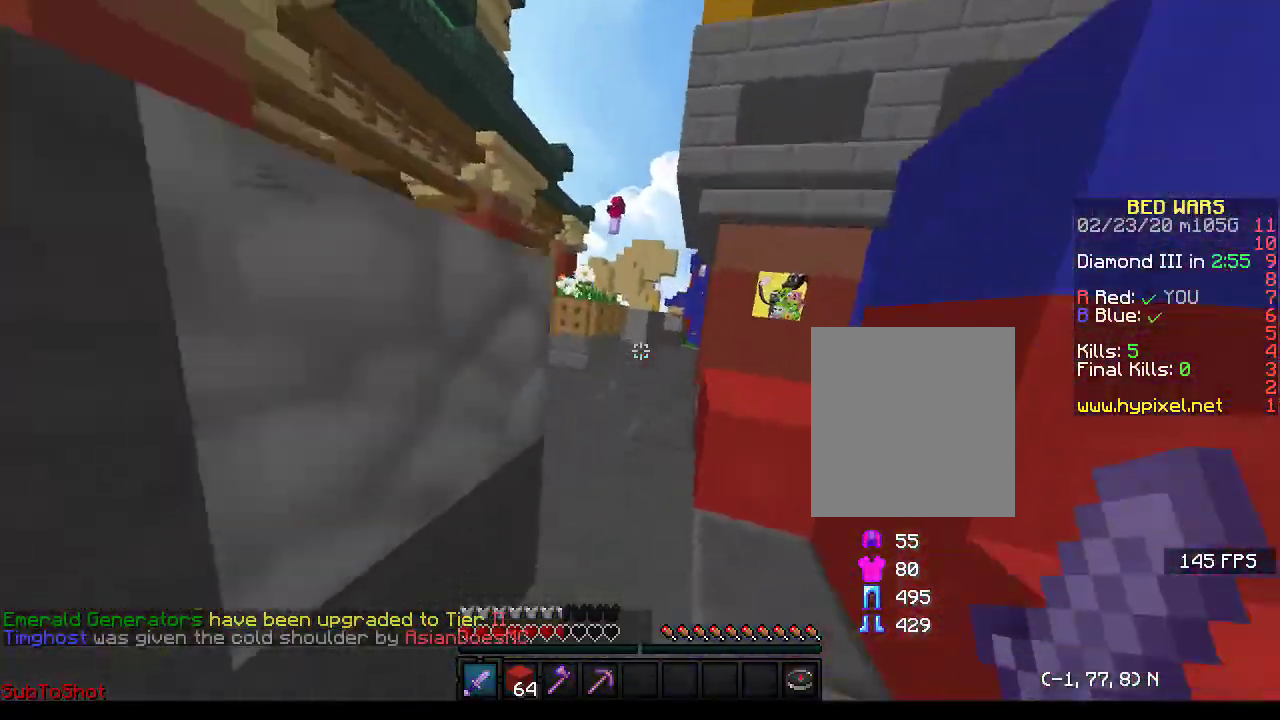
{"keys": ["w"], "events": []}
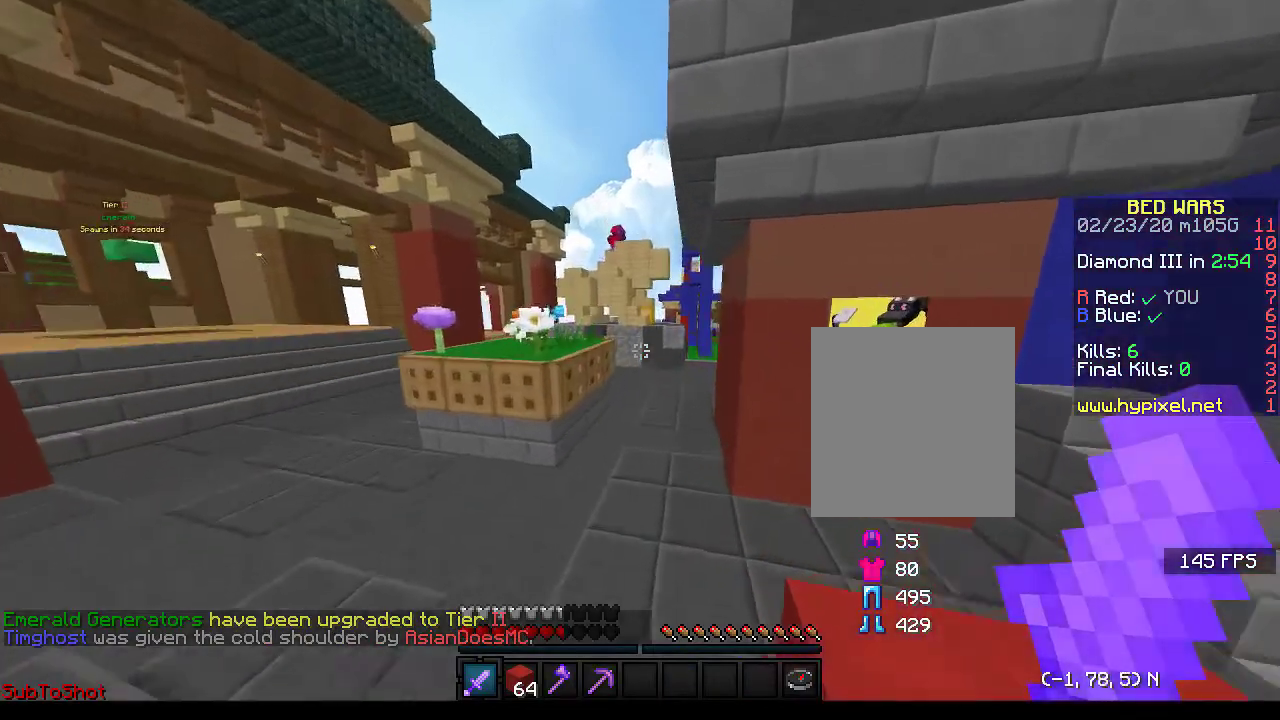
{"keys": ["w"], "events": []}
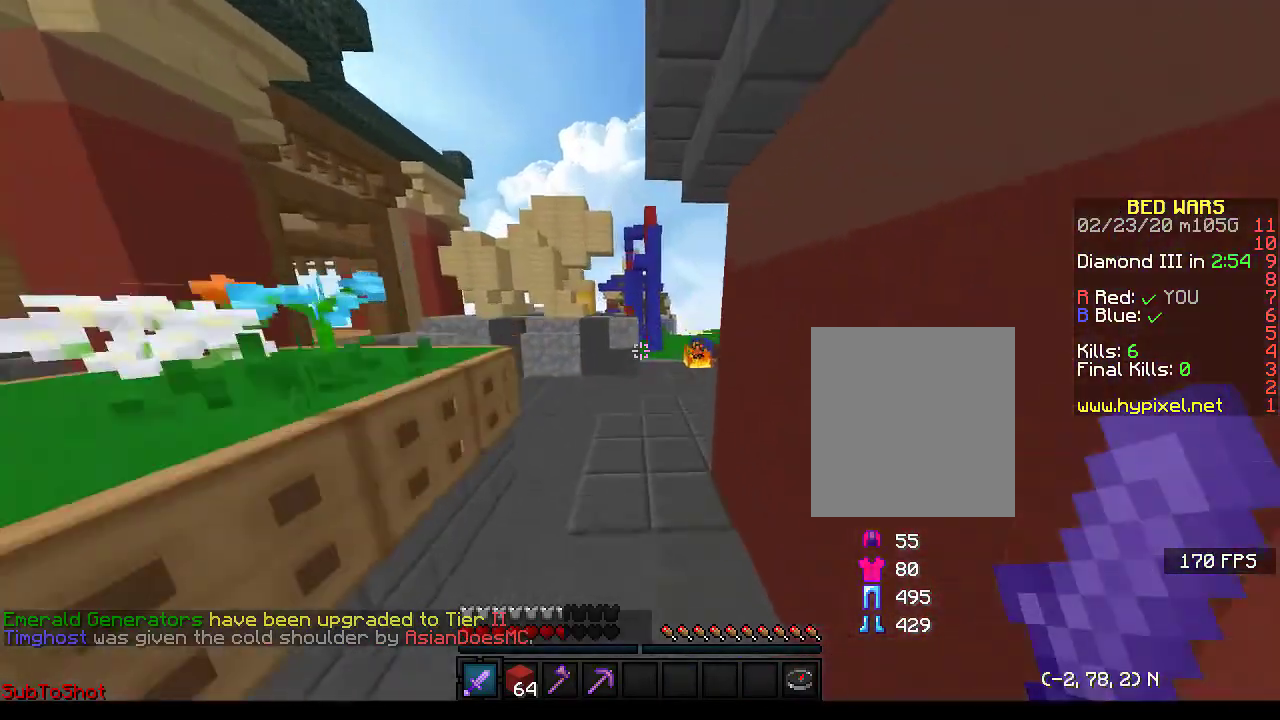
{"keys": ["w"], "events": []}
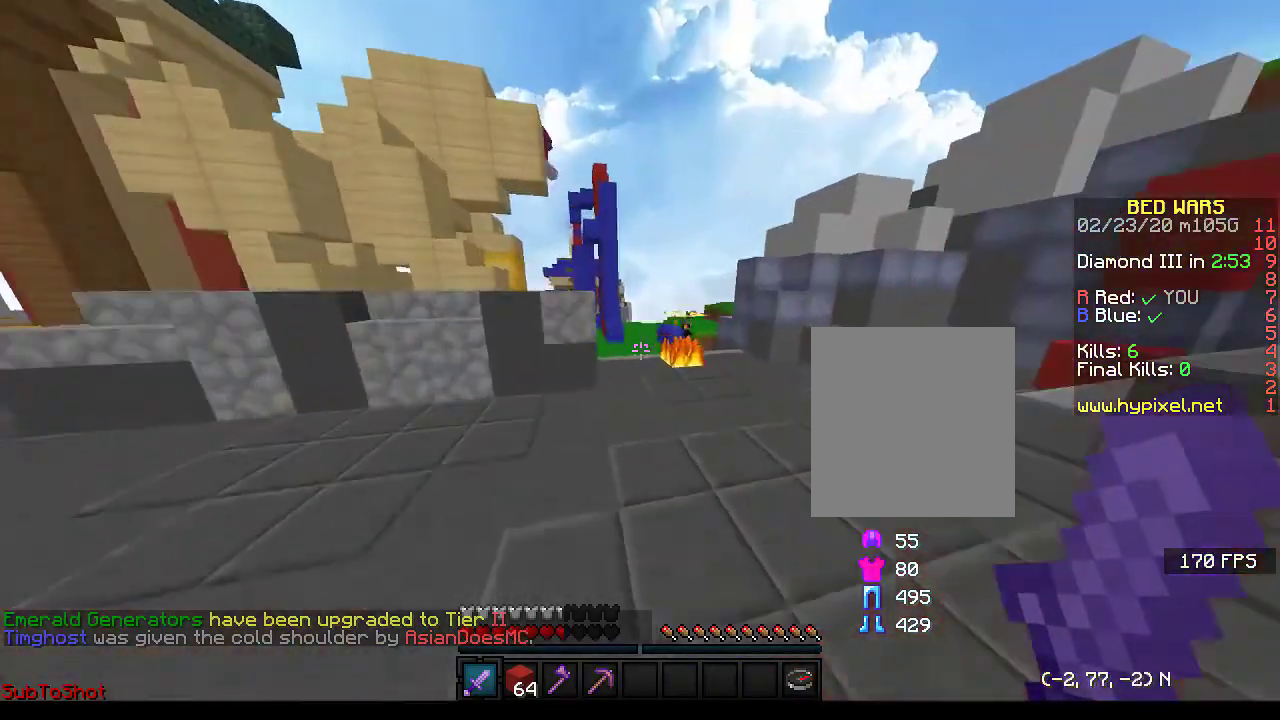
{"keys": ["w"], "events": []}
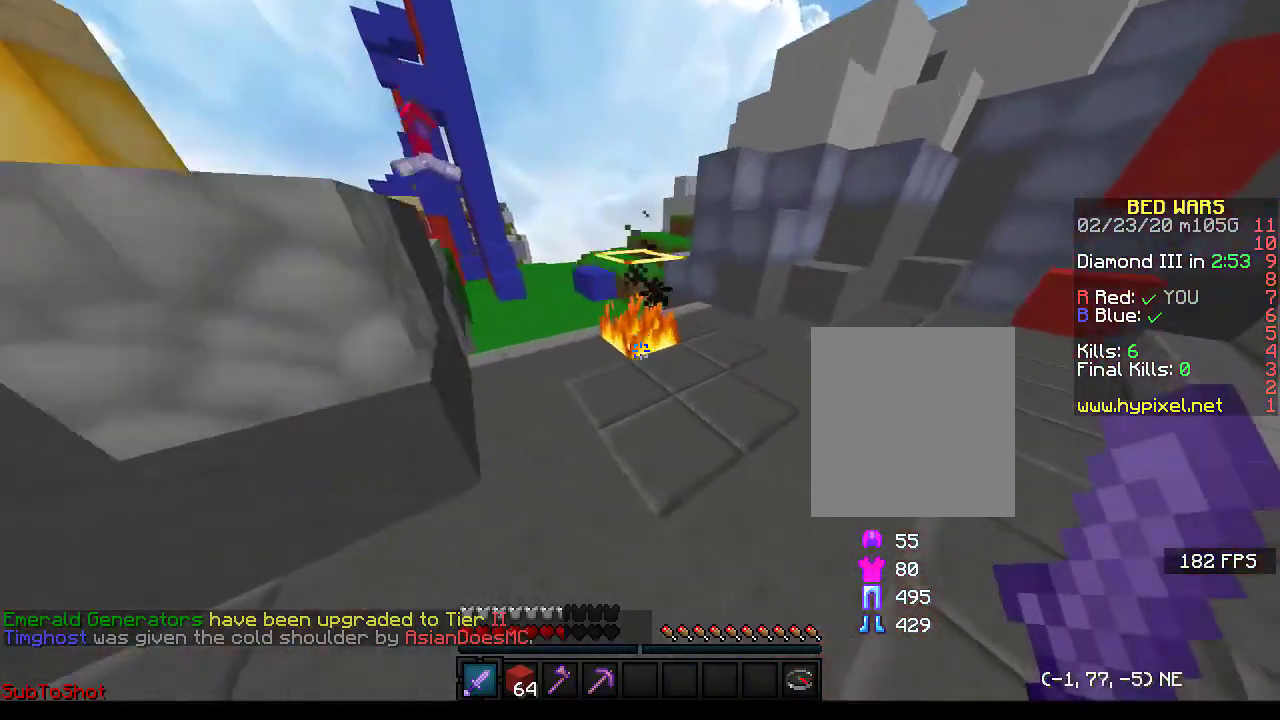
{"keys": ["a"], "events": [[167, "a", "down"], [333, "w", "up"]]}
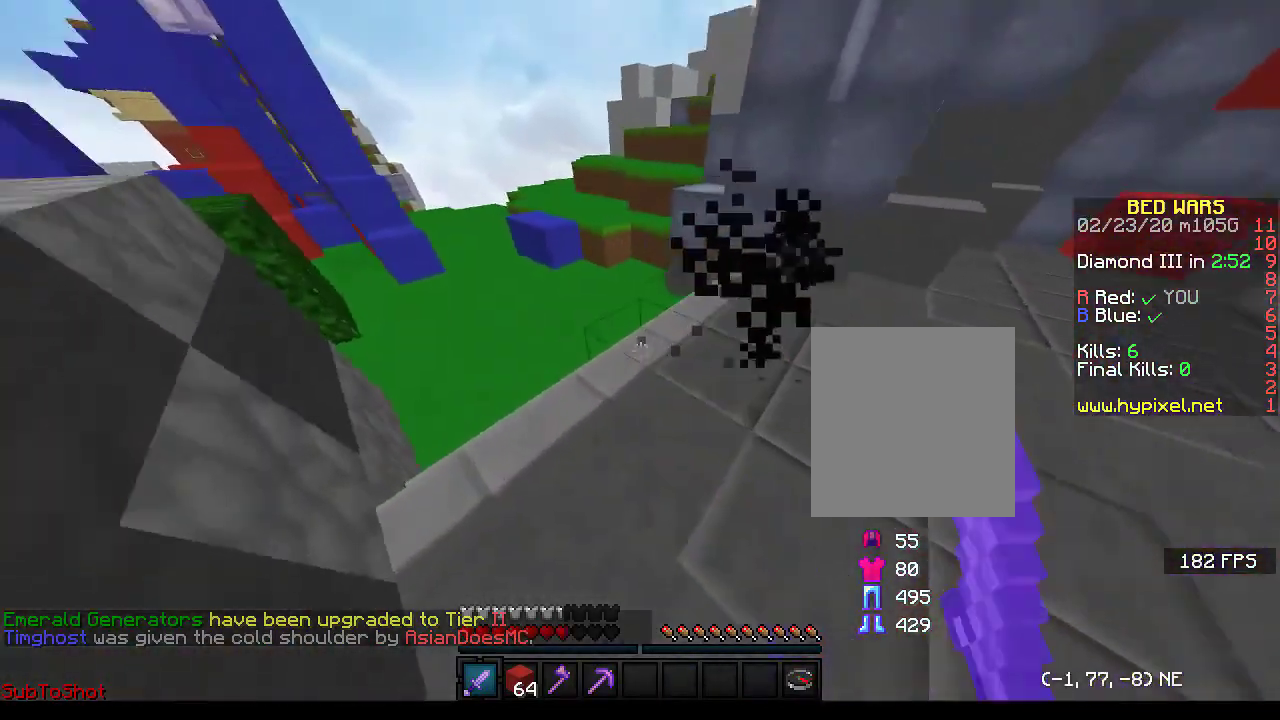
{"keys": ["w"], "events": [[67, "a", "up"], [67, "w", "down"]]}